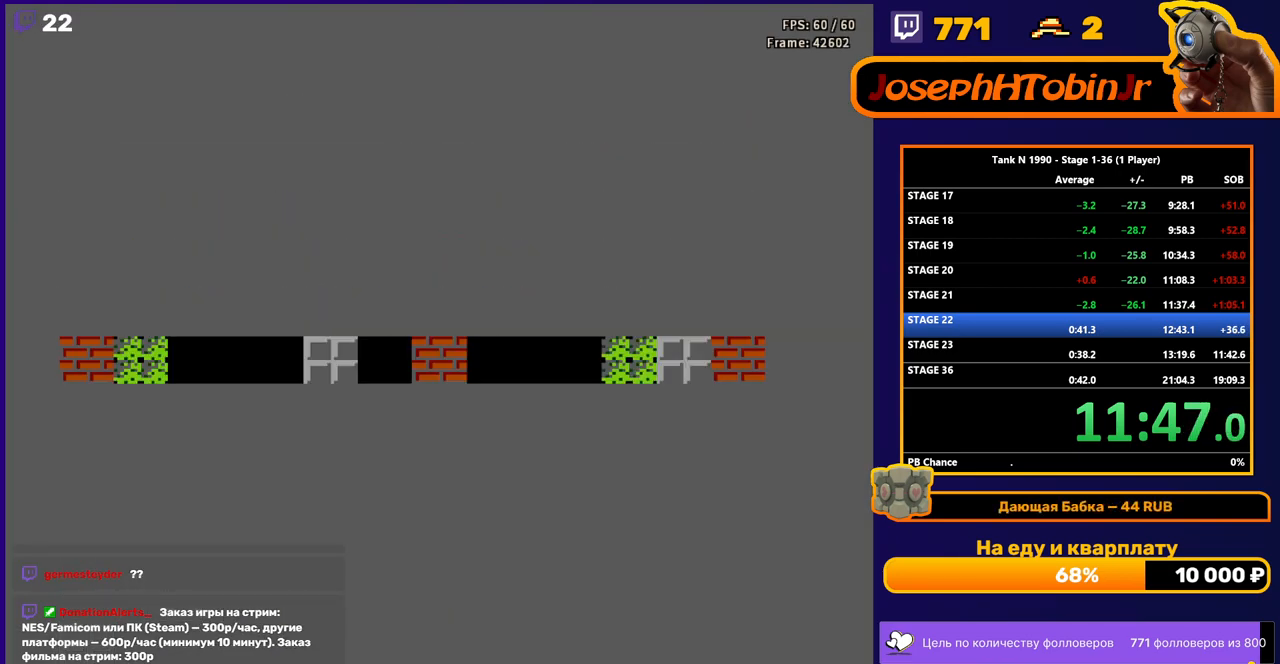
Gameplay with a controller (Nintendo layout); each line is a JSON object with the inputs held at the frame after it. "events" lists button and stick changes between this image and that frame as [ms after this image, input, new state], when the widget could be followed in between. Not read: L3 R3.
{"buttons": ["DPAD_UP"], "events": [[367, "DPAD_UP", "down"]]}
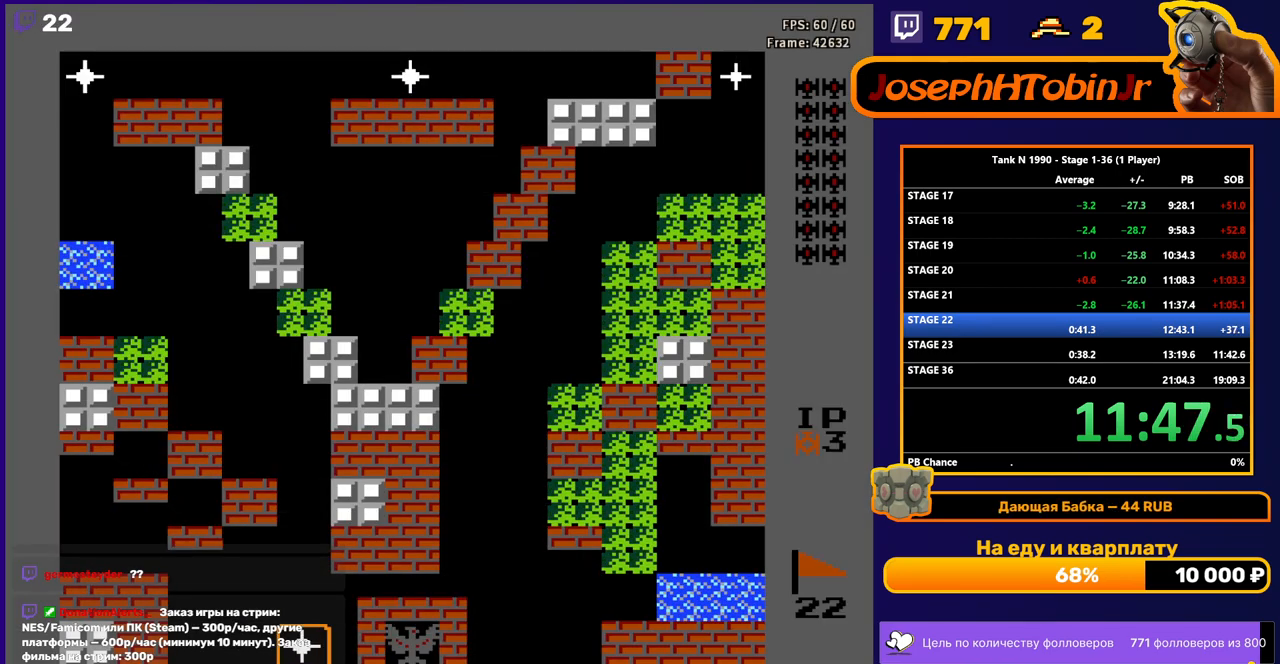
{"buttons": ["B", "DPAD_UP"], "events": [[33, "B", "down"]]}
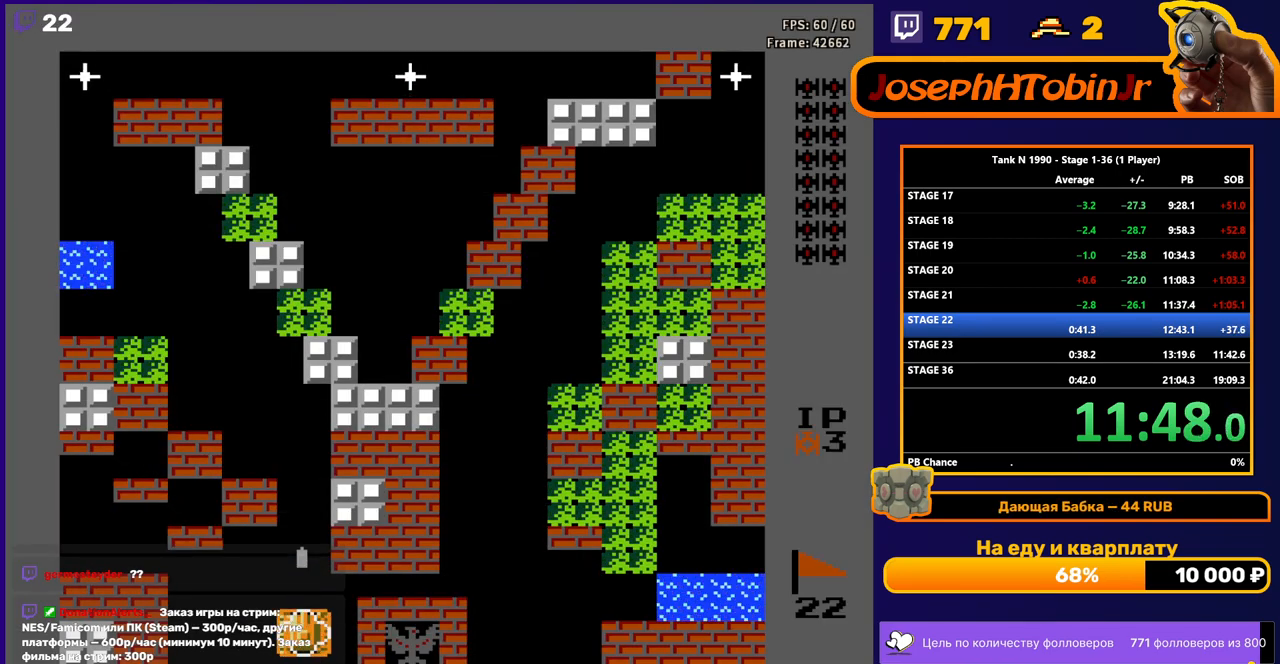
{"buttons": ["B", "DPAD_UP"], "events": []}
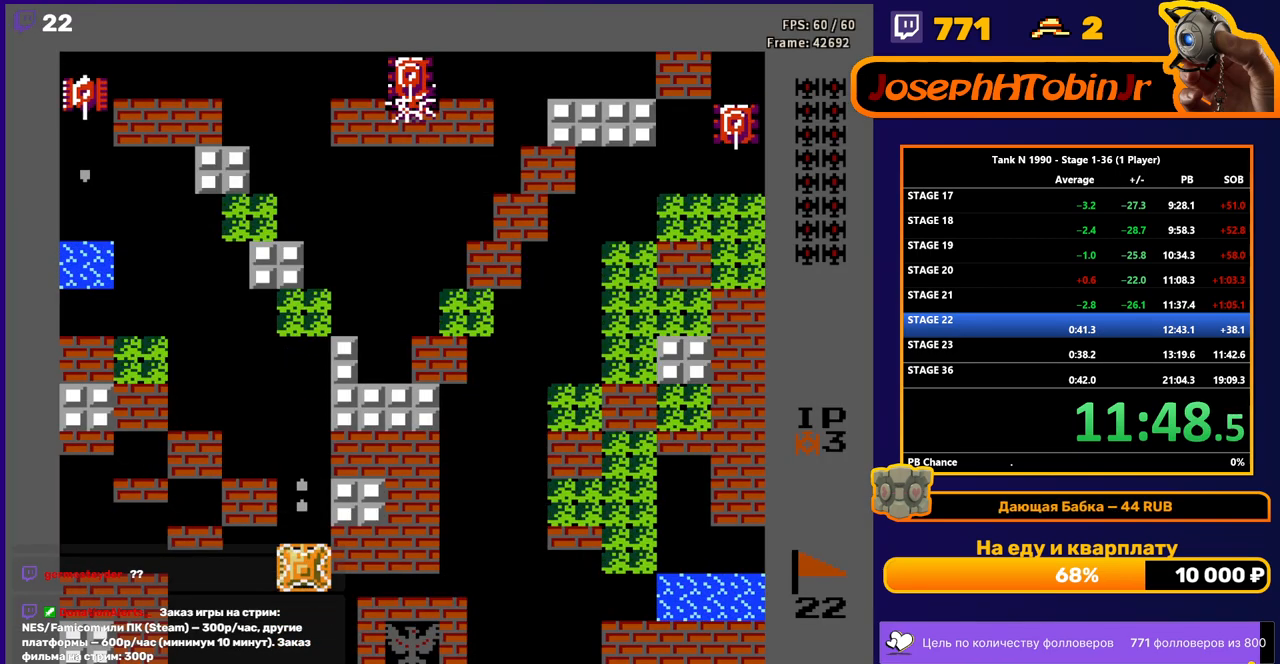
{"buttons": ["B", "DPAD_UP"], "events": []}
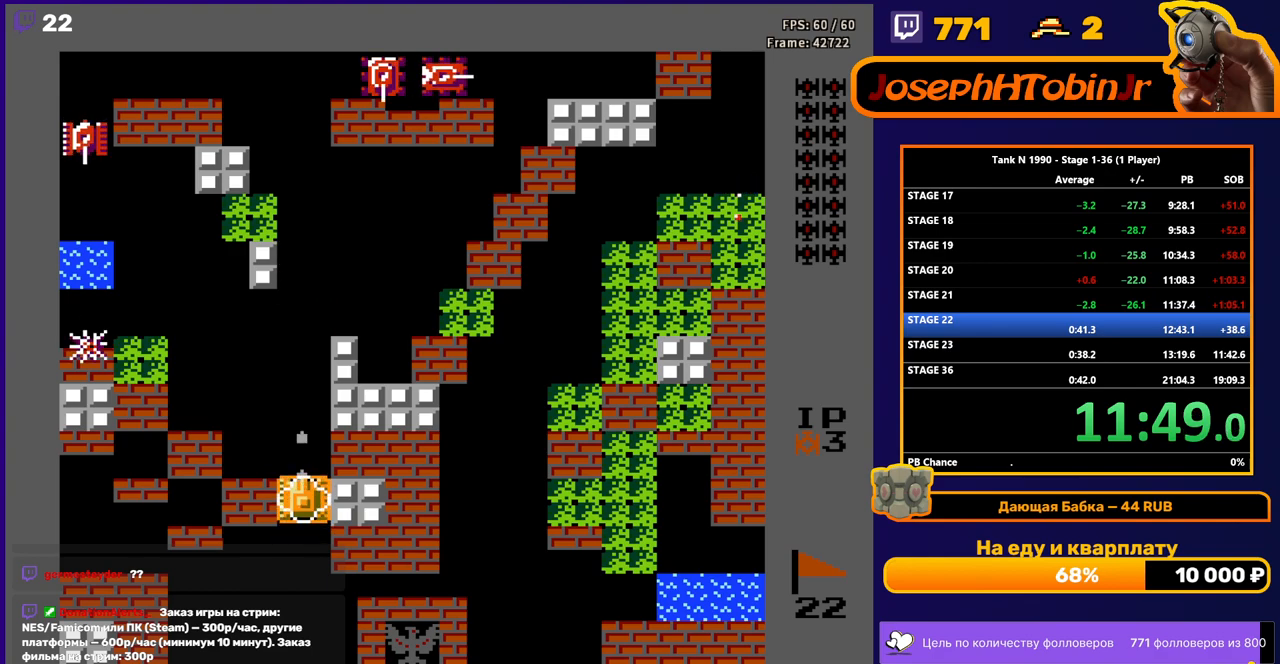
{"buttons": ["B", "DPAD_UP"], "events": []}
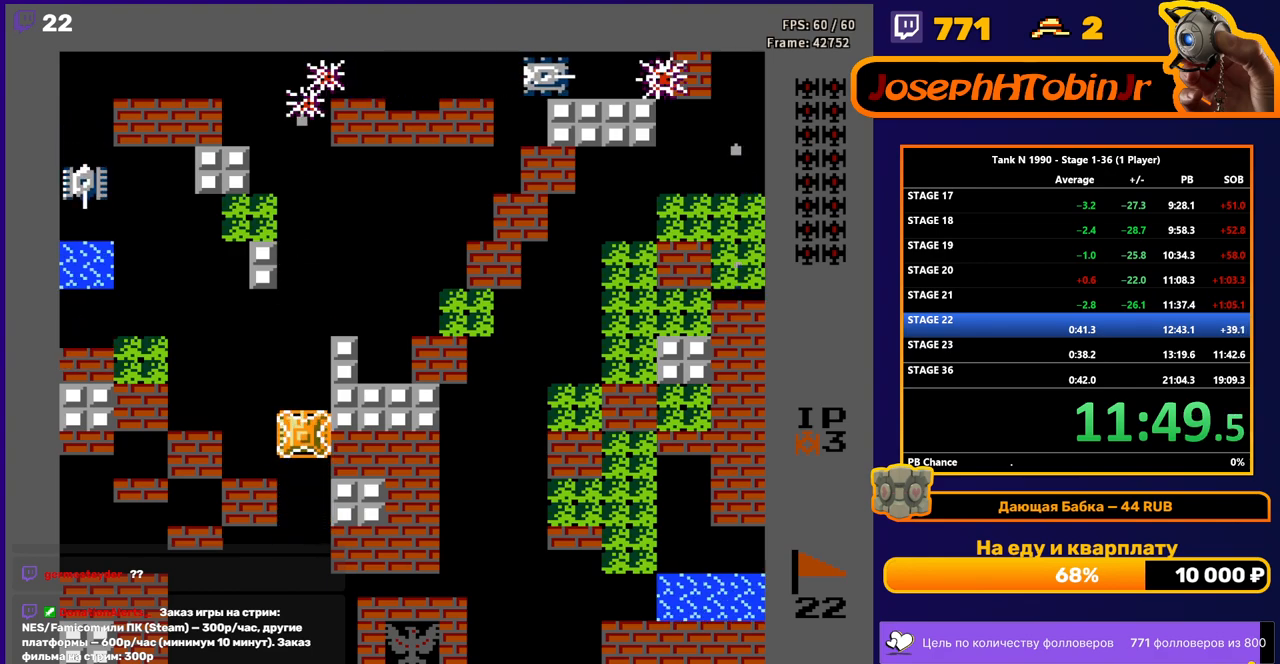
{"buttons": ["DPAD_UP"], "events": [[183, "B", "up"]]}
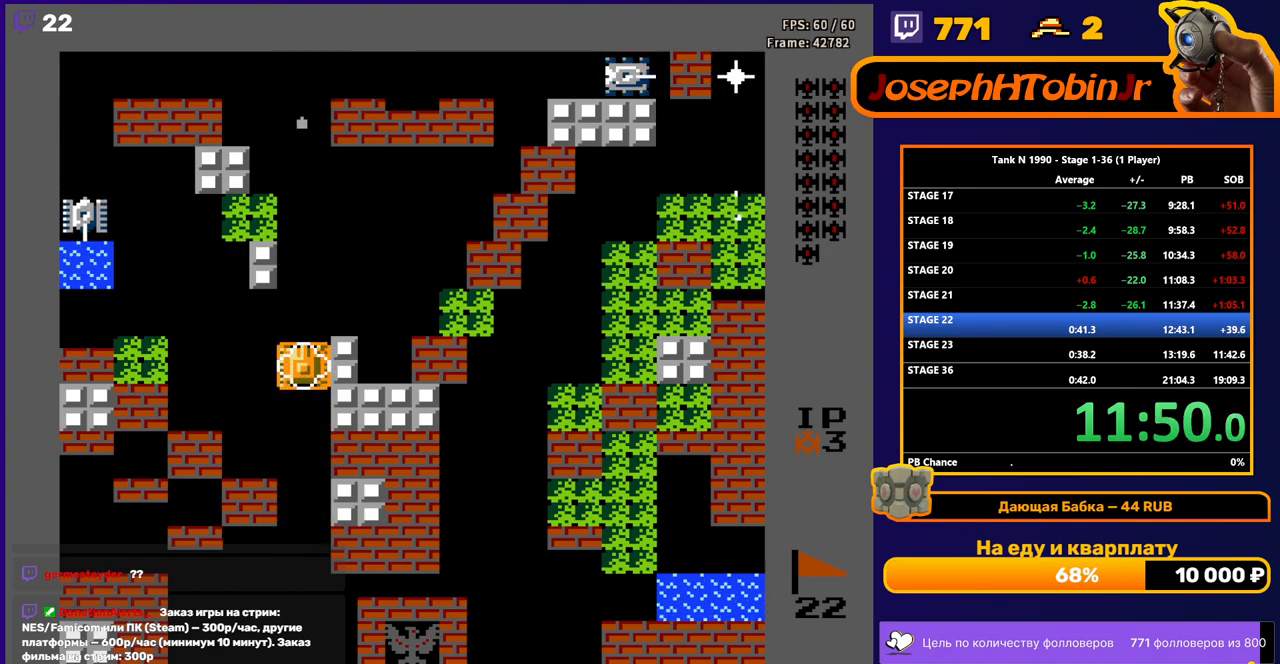
{"buttons": ["DPAD_LEFT"], "events": [[200, "DPAD_LEFT", "down"], [217, "DPAD_UP", "up"]]}
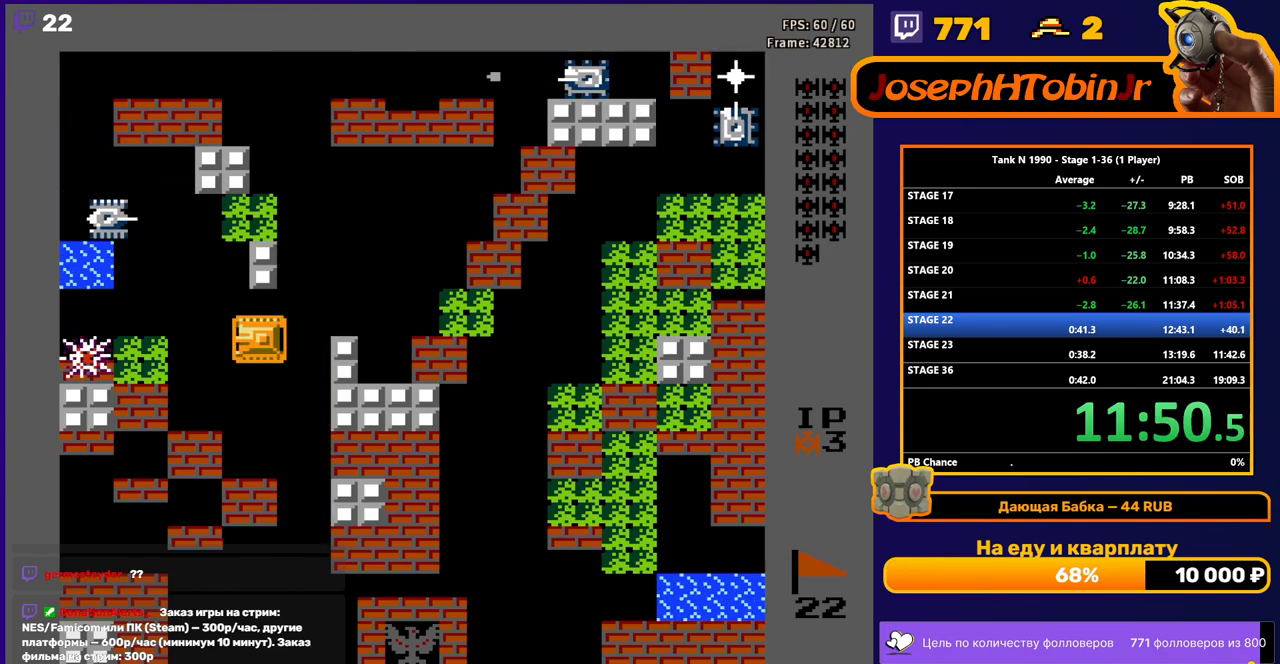
{"buttons": ["B", "DPAD_UP"], "events": [[350, "DPAD_UP", "down"], [367, "DPAD_LEFT", "up"], [433, "B", "down"]]}
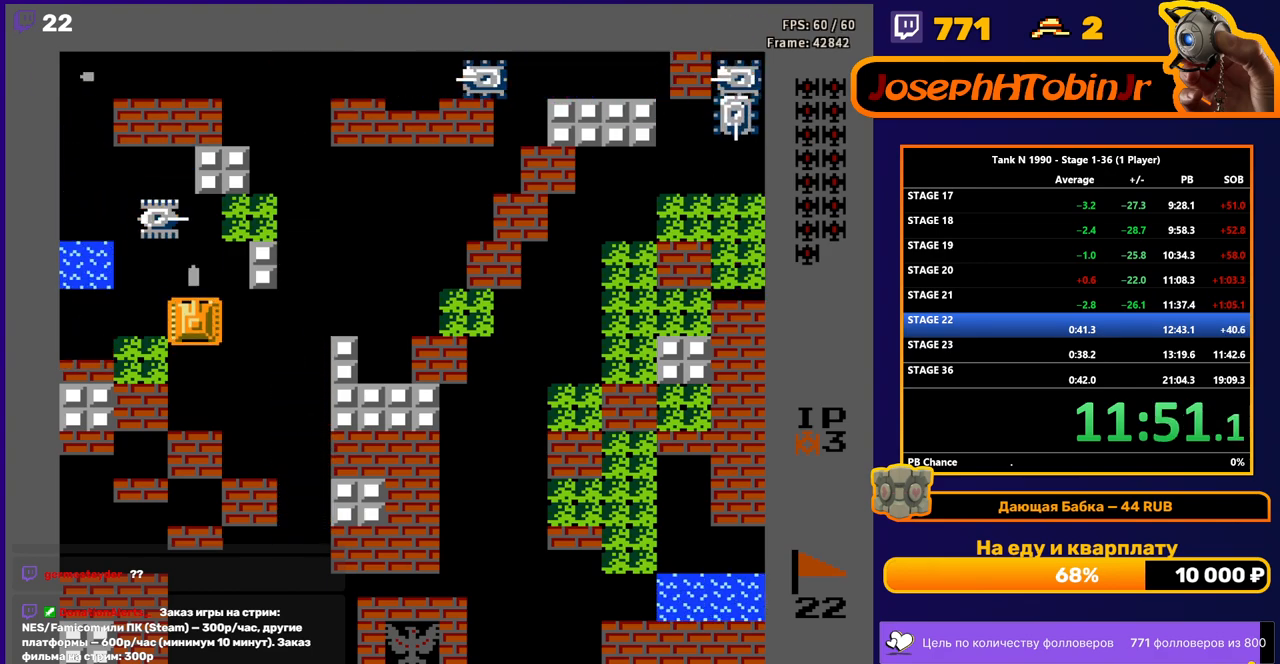
{"buttons": ["B", "DPAD_UP"], "events": []}
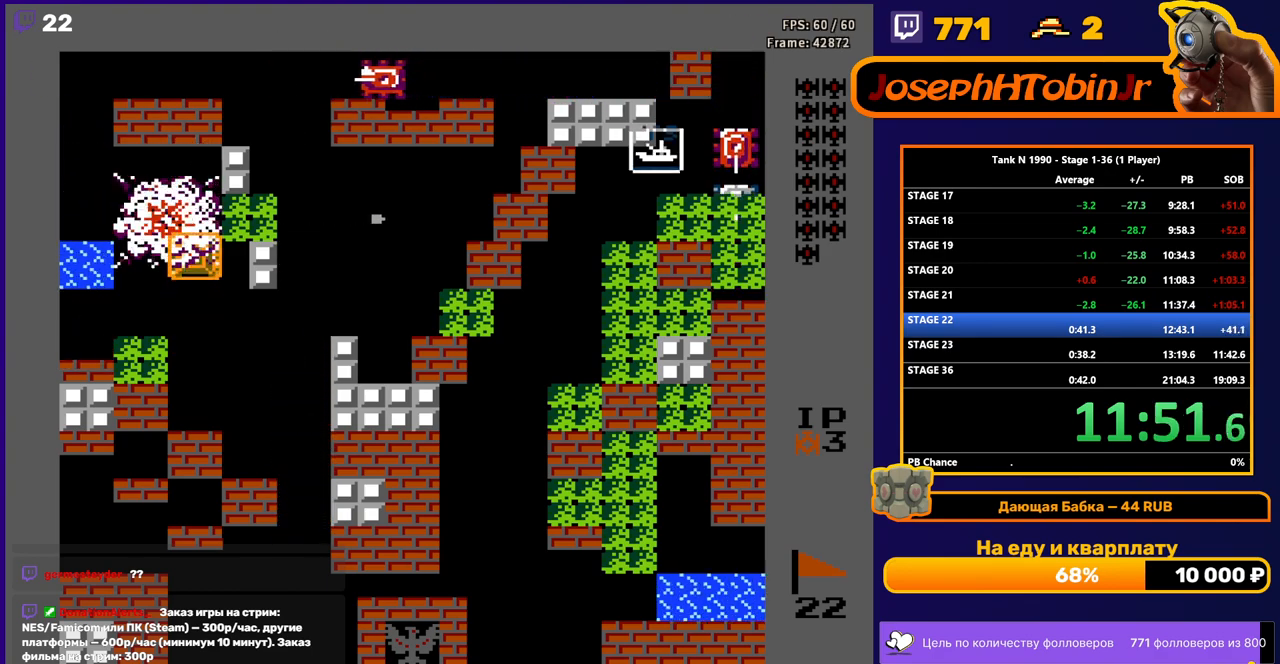
{"buttons": [], "events": [[250, "B", "up"], [250, "DPAD_UP", "up"]]}
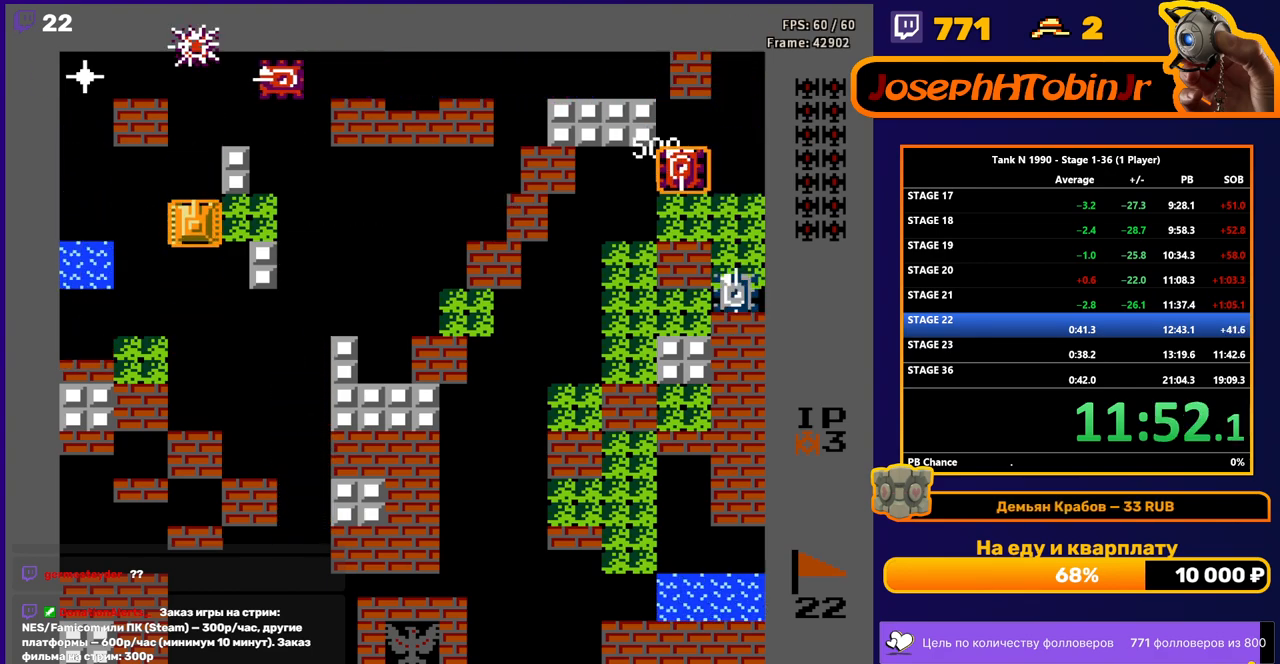
{"buttons": ["B", "DPAD_RIGHT"], "events": [[100, "B", "down"], [383, "DPAD_RIGHT", "down"]]}
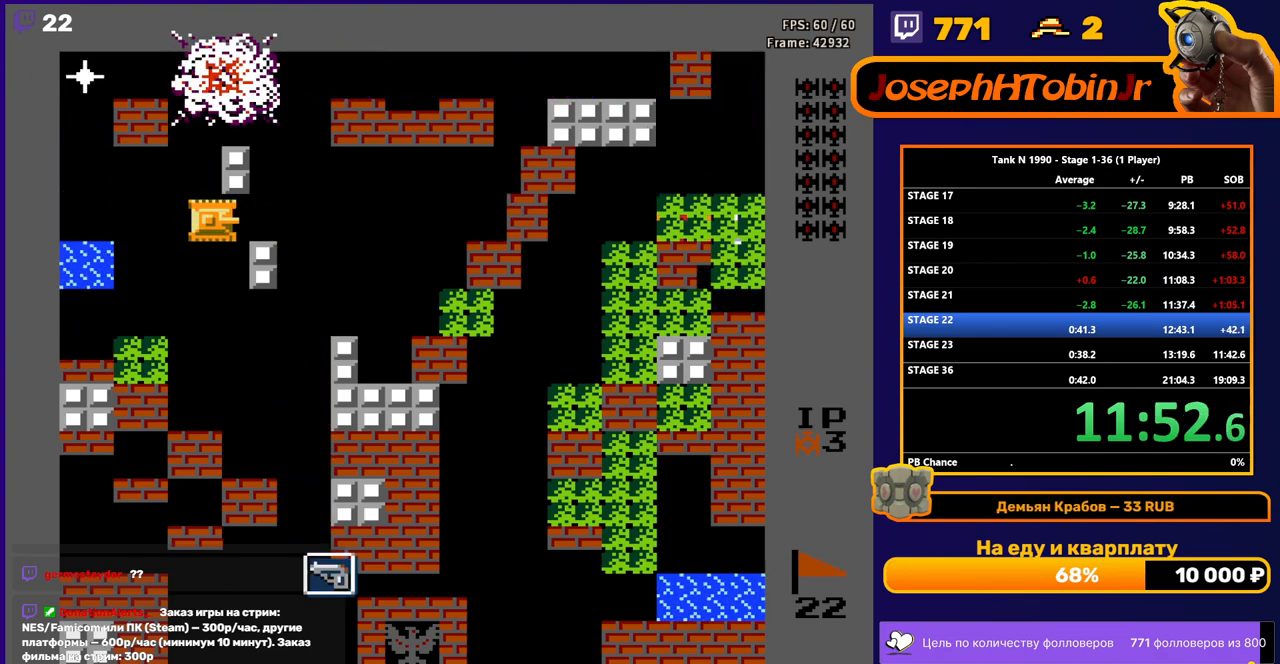
{"buttons": ["B", "DPAD_RIGHT"], "events": []}
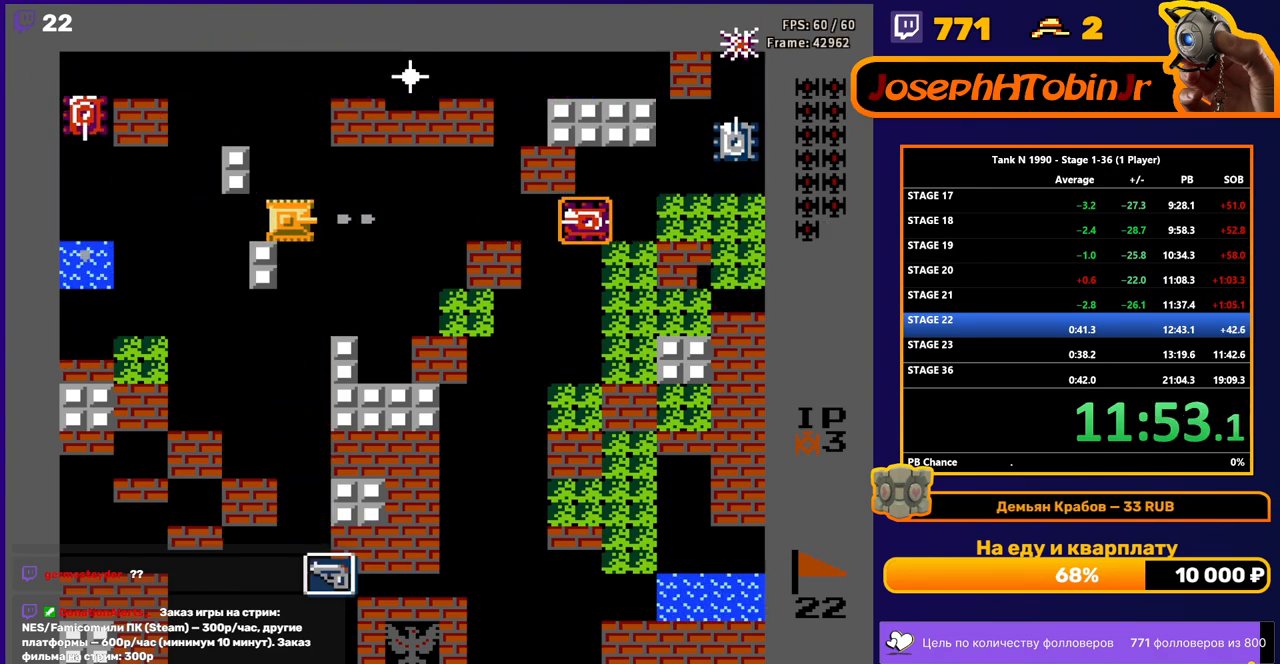
{"buttons": ["DPAD_LEFT"], "events": [[67, "DPAD_RIGHT", "up"], [450, "DPAD_LEFT", "down"], [467, "B", "up"]]}
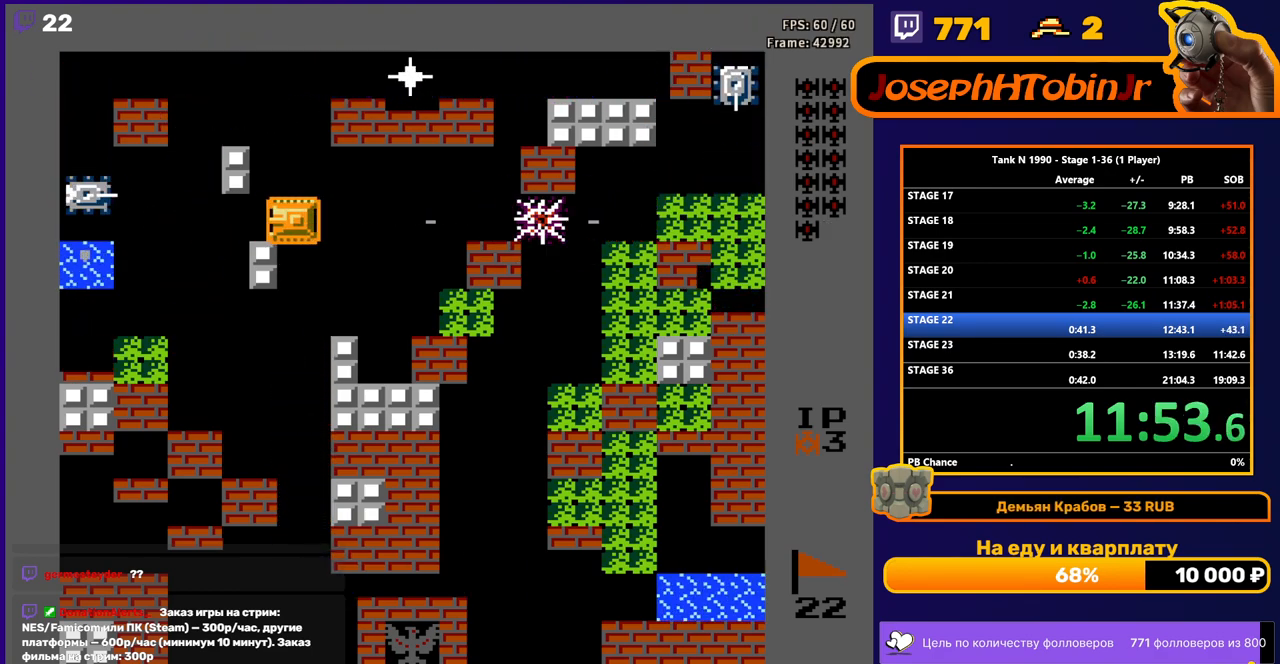
{"buttons": ["B"], "events": [[117, "B", "down"], [233, "DPAD_LEFT", "up"]]}